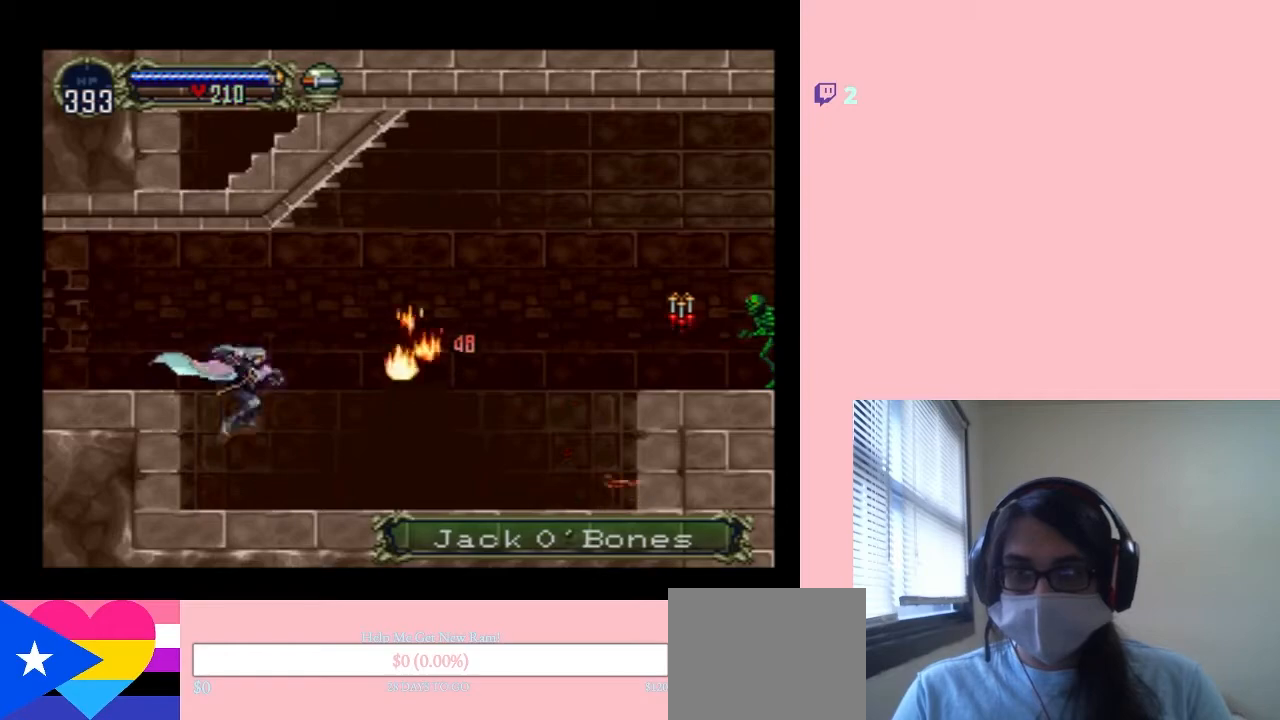
Gameplay with a controller (Nintendo layout); each line is a JSON object with the inputs held at the frame after it. "events" lists button and stick changes between this image and that frame as [ms after this image, input, new state], when the widget could be followed in between. Not read: L2 L3 R2 R3.
{"buttons": ["DPAD_UP"], "left_stick": "center", "right_stick": "center", "events": [[17, "Y", "up"]]}
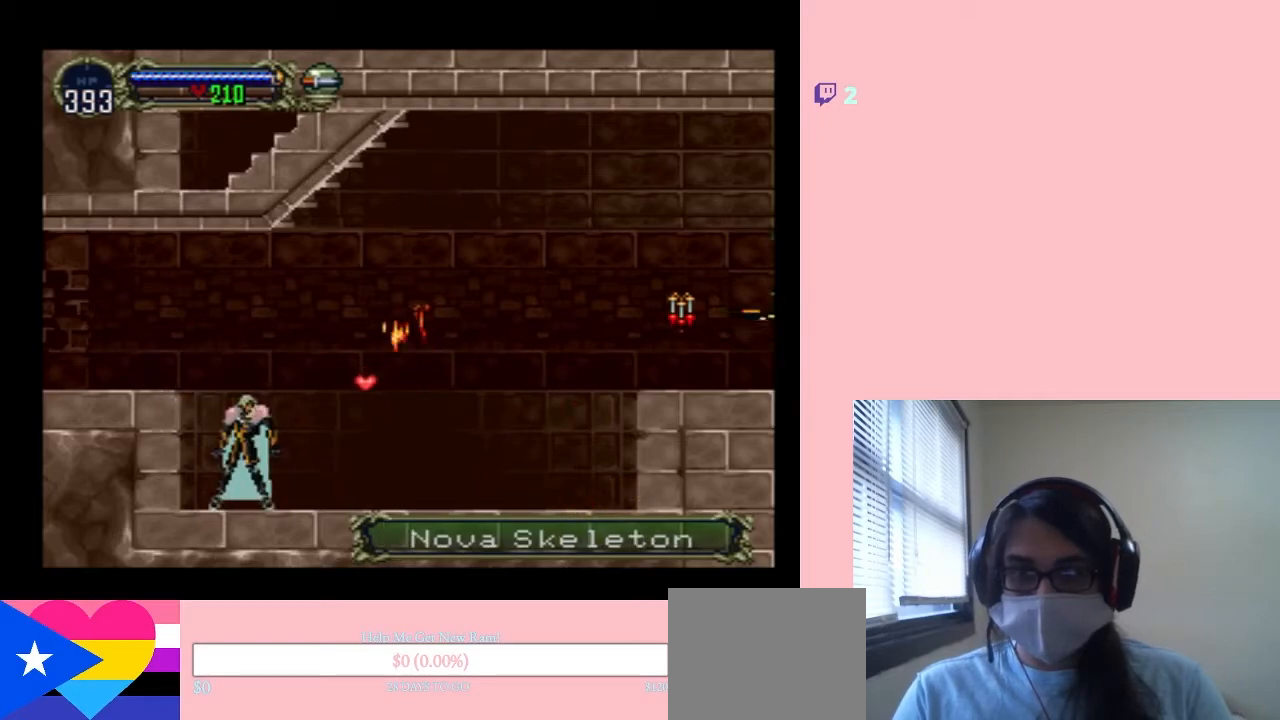
{"buttons": [], "left_stick": "center", "right_stick": "center", "events": [[117, "DPAD_UP", "up"], [250, "DPAD_RIGHT", "down"], [467, "DPAD_RIGHT", "up"]]}
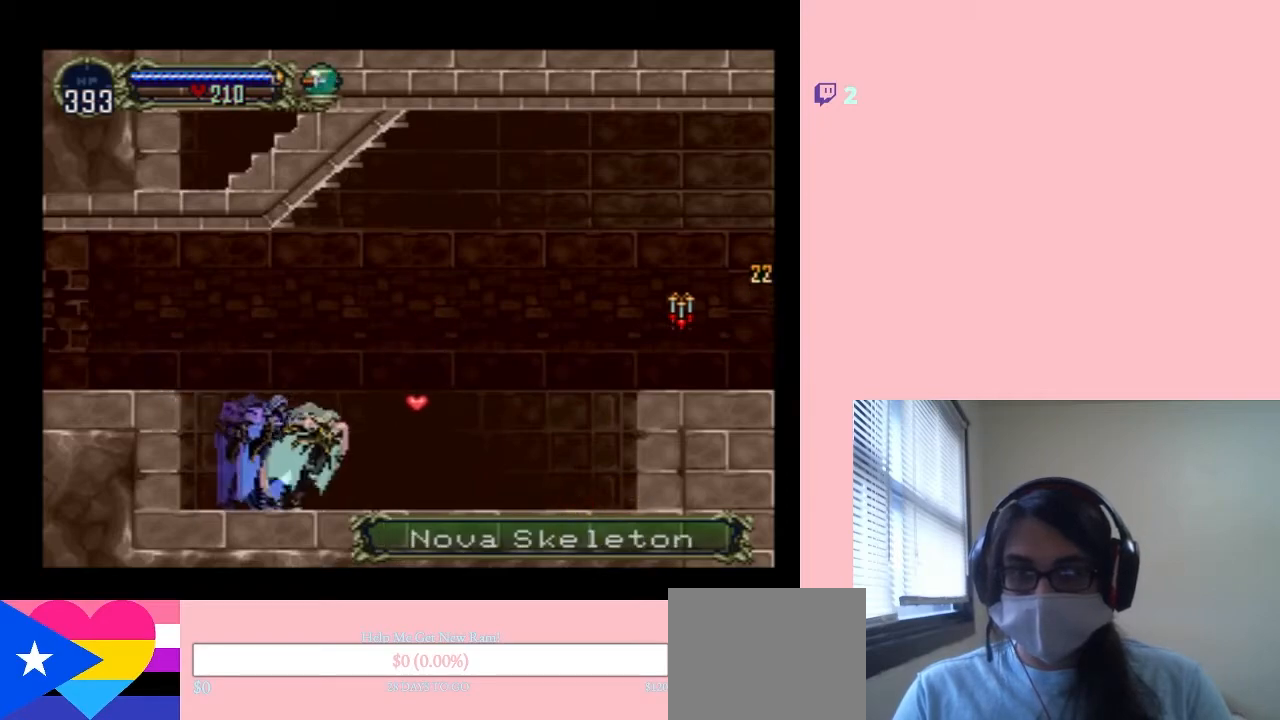
{"buttons": ["DPAD_RIGHT"], "left_stick": "center", "right_stick": "center", "events": [[17, "DPAD_LEFT", "down"], [83, "X", "down"], [133, "DPAD_LEFT", "up"], [250, "X", "up"], [350, "X", "down"], [500, "DPAD_RIGHT", "down"], [500, "X", "up"]]}
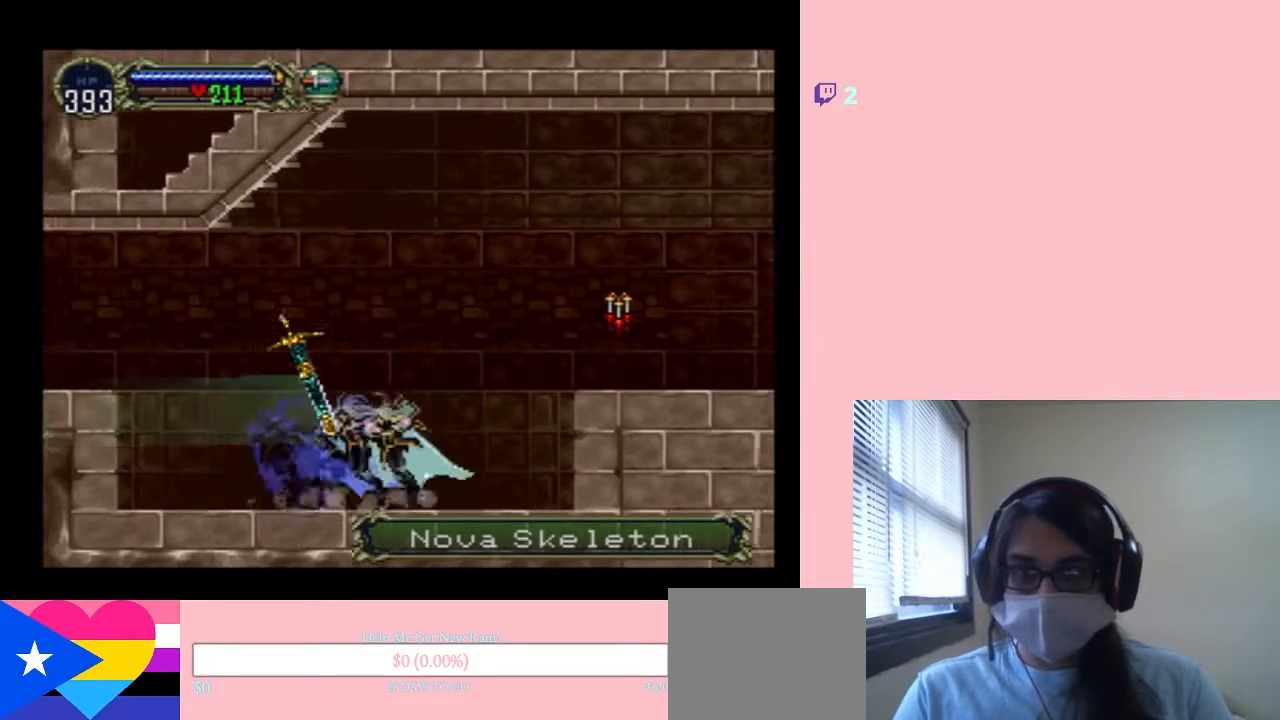
{"buttons": [], "left_stick": "center", "right_stick": "center", "events": [[100, "B", "down"], [150, "Y", "down"], [250, "B", "up"], [250, "Y", "up"], [467, "DPAD_RIGHT", "up"]]}
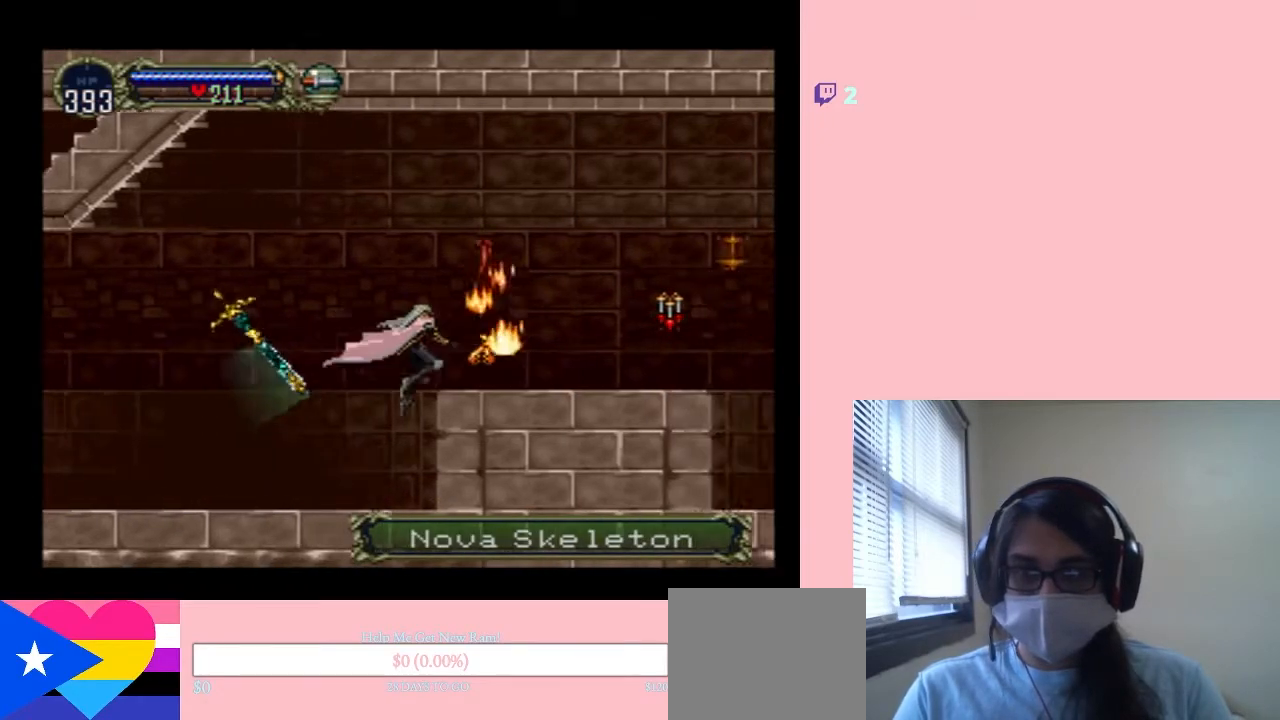
{"buttons": [], "left_stick": "center", "right_stick": "center", "events": [[317, "B", "down"], [500, "B", "up"]]}
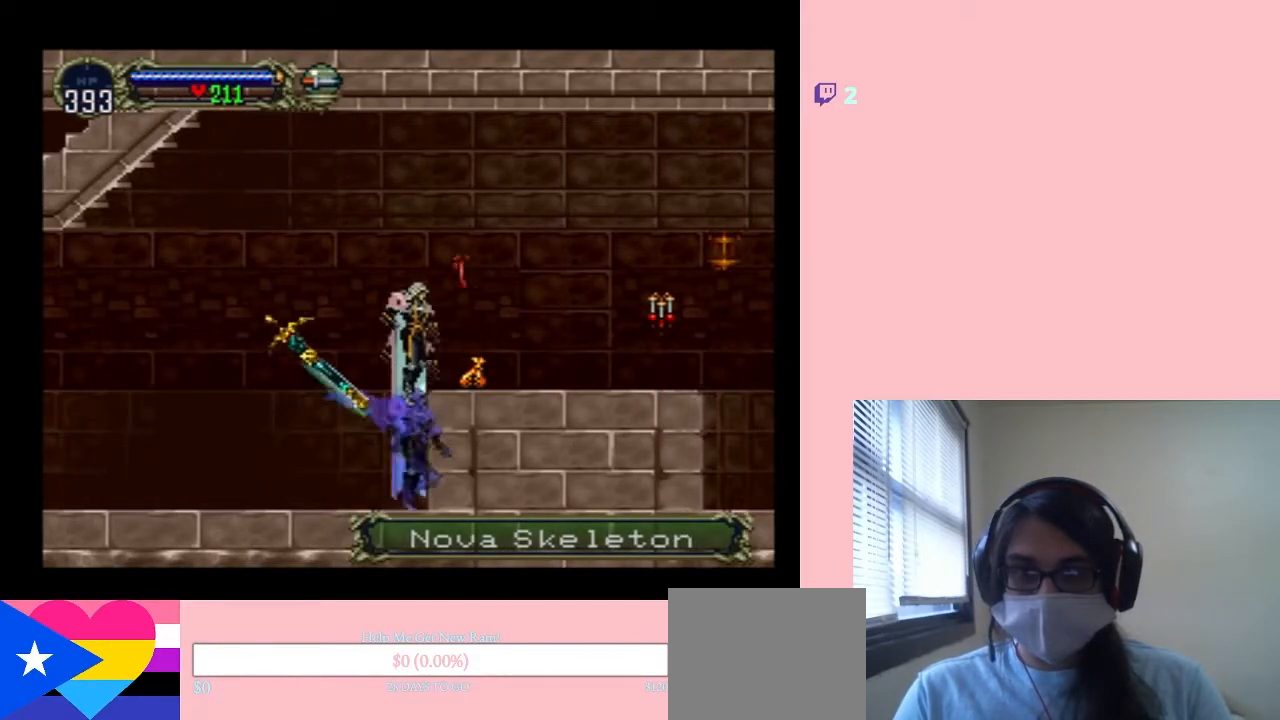
{"buttons": ["Y", "DPAD_RIGHT"], "left_stick": "center", "right_stick": "center", "events": [[33, "DPAD_RIGHT", "down"], [433, "Y", "down"]]}
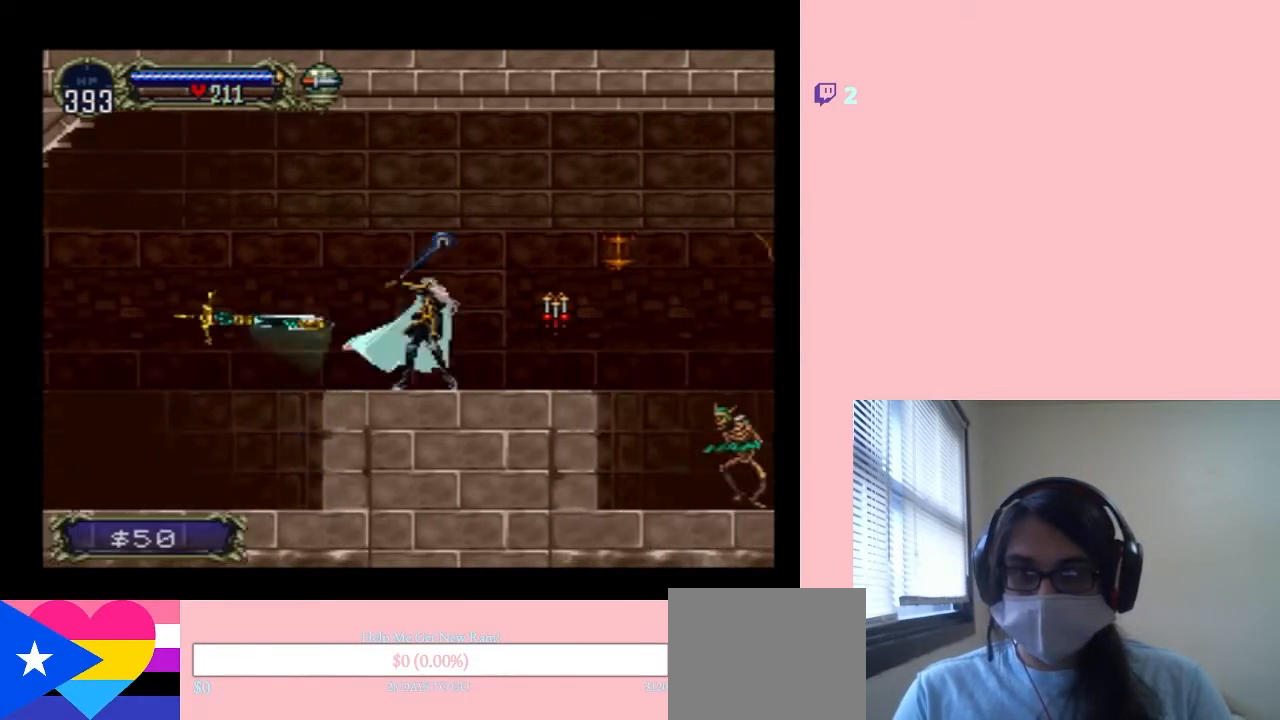
{"buttons": ["DPAD_RIGHT"], "left_stick": "center", "right_stick": "center", "events": [[67, "Y", "up"], [133, "DPAD_RIGHT", "up"], [433, "DPAD_RIGHT", "down"]]}
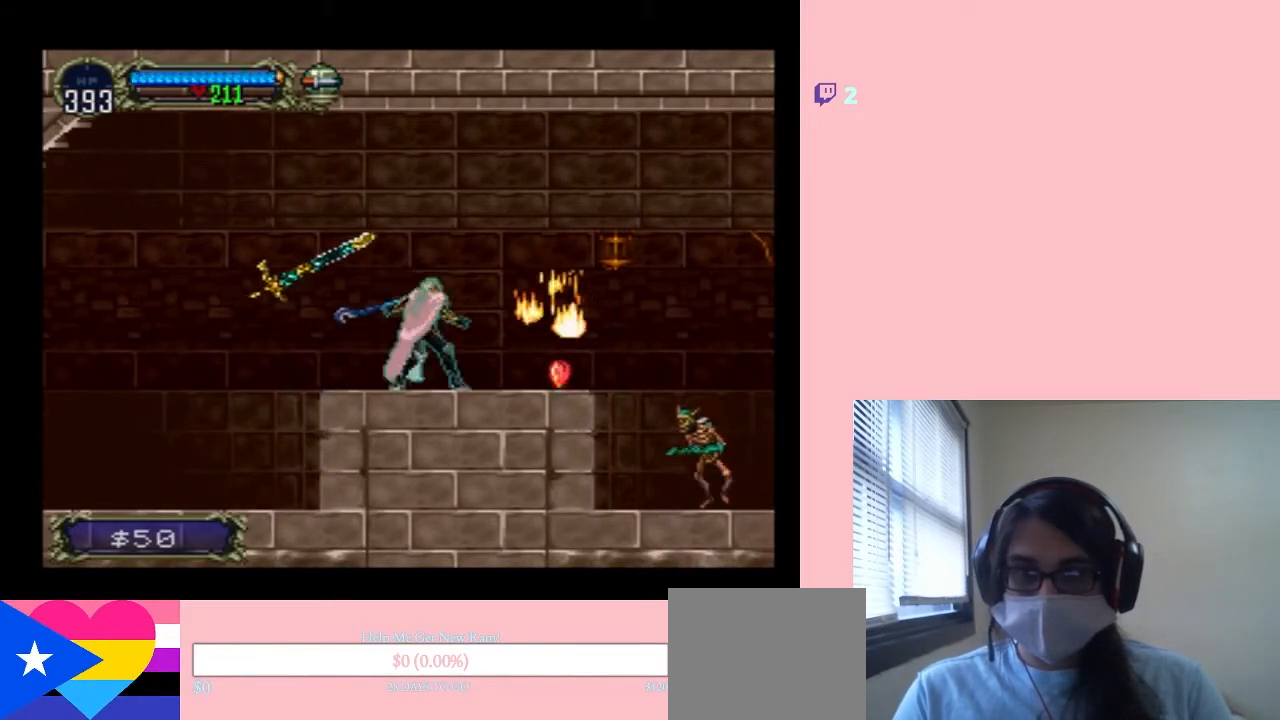
{"buttons": ["B", "DPAD_RIGHT"], "left_stick": "center", "right_stick": "center", "events": [[467, "B", "down"]]}
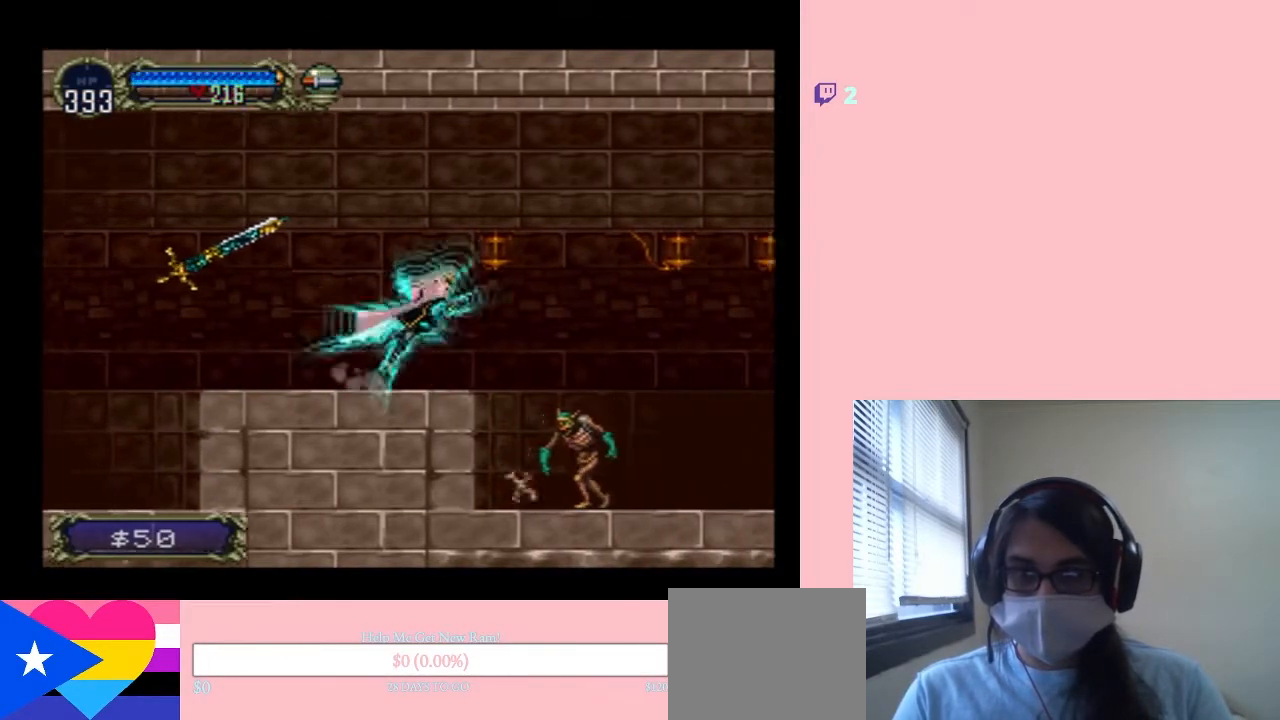
{"buttons": ["DPAD_RIGHT"], "left_stick": "center", "right_stick": "center", "events": [[467, "B", "up"]]}
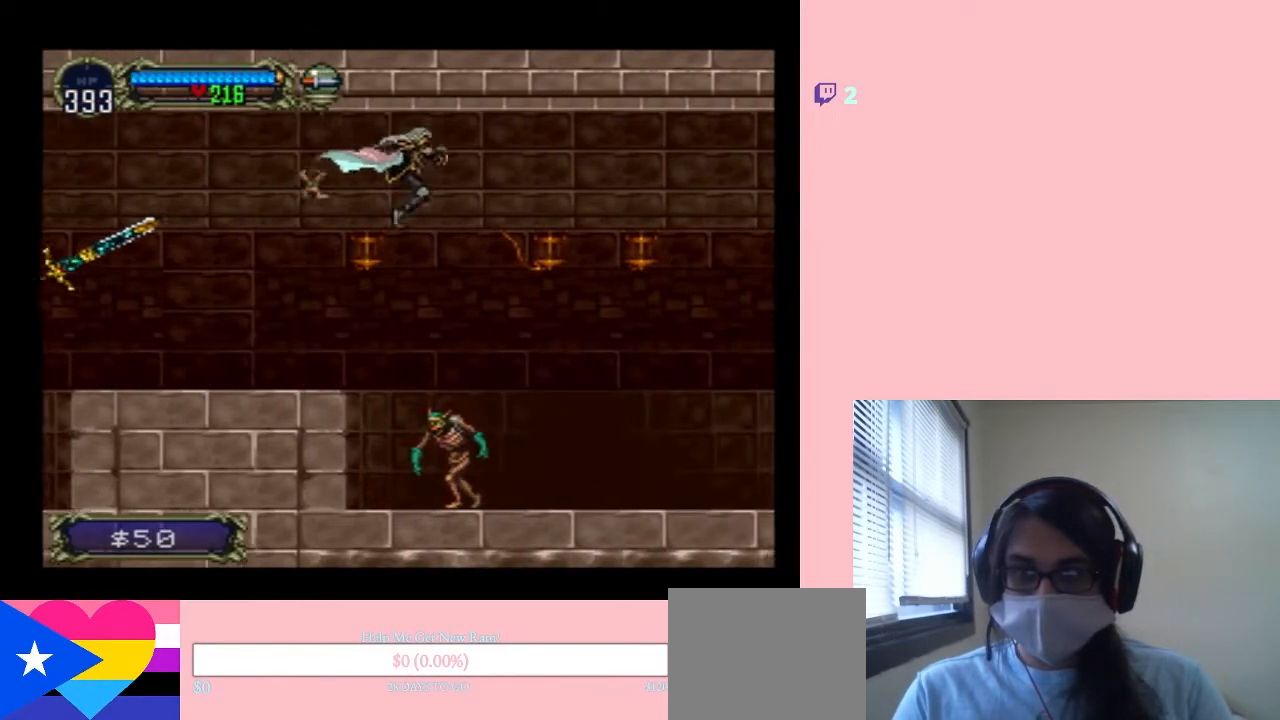
{"buttons": ["B", "DPAD_RIGHT"], "left_stick": "center", "right_stick": "center", "events": [[217, "B", "down"]]}
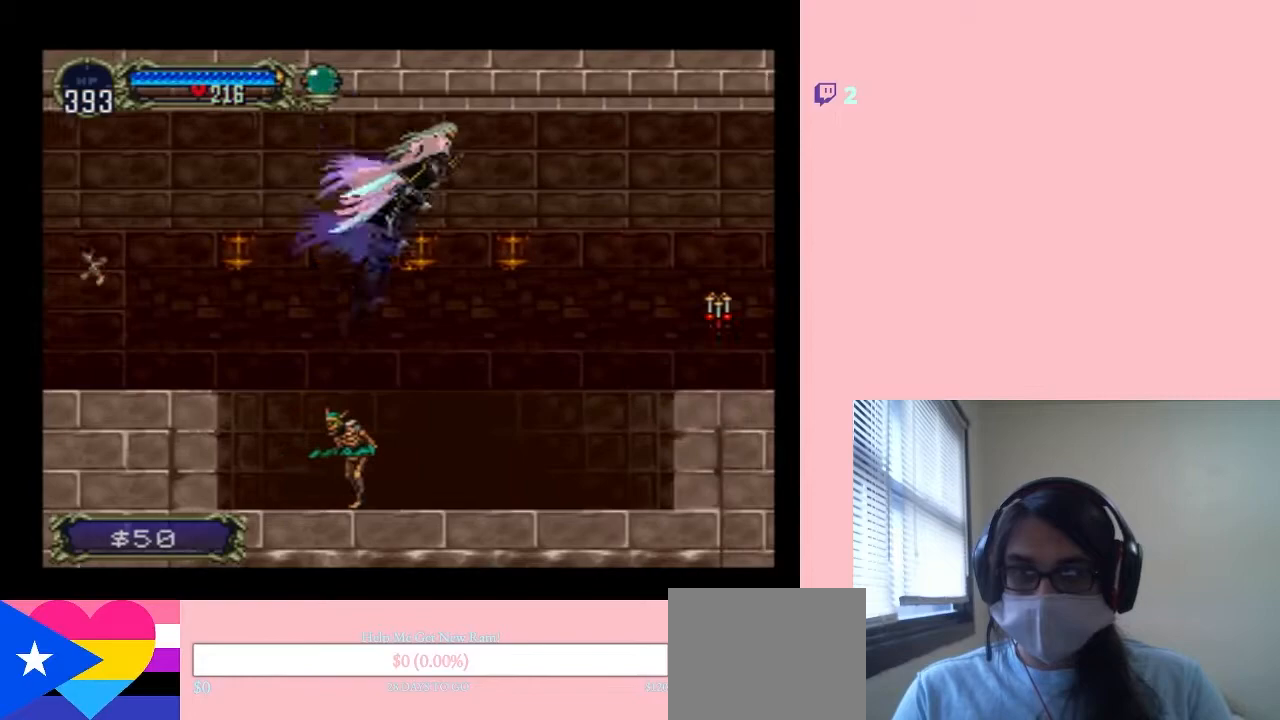
{"buttons": ["DPAD_RIGHT"], "left_stick": "center", "right_stick": "center", "events": [[167, "B", "up"]]}
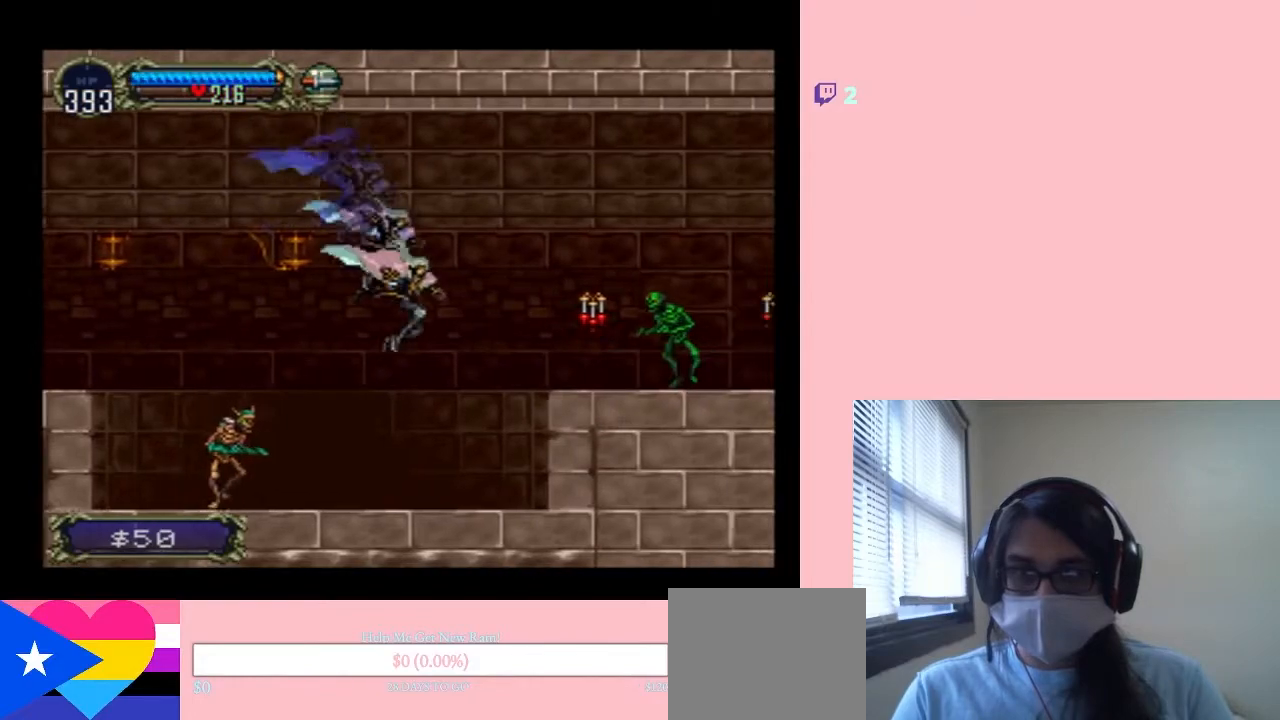
{"buttons": ["DPAD_RIGHT"], "left_stick": "center", "right_stick": "center", "events": [[250, "B", "down"], [333, "Y", "down"], [400, "B", "up"], [433, "Y", "up"]]}
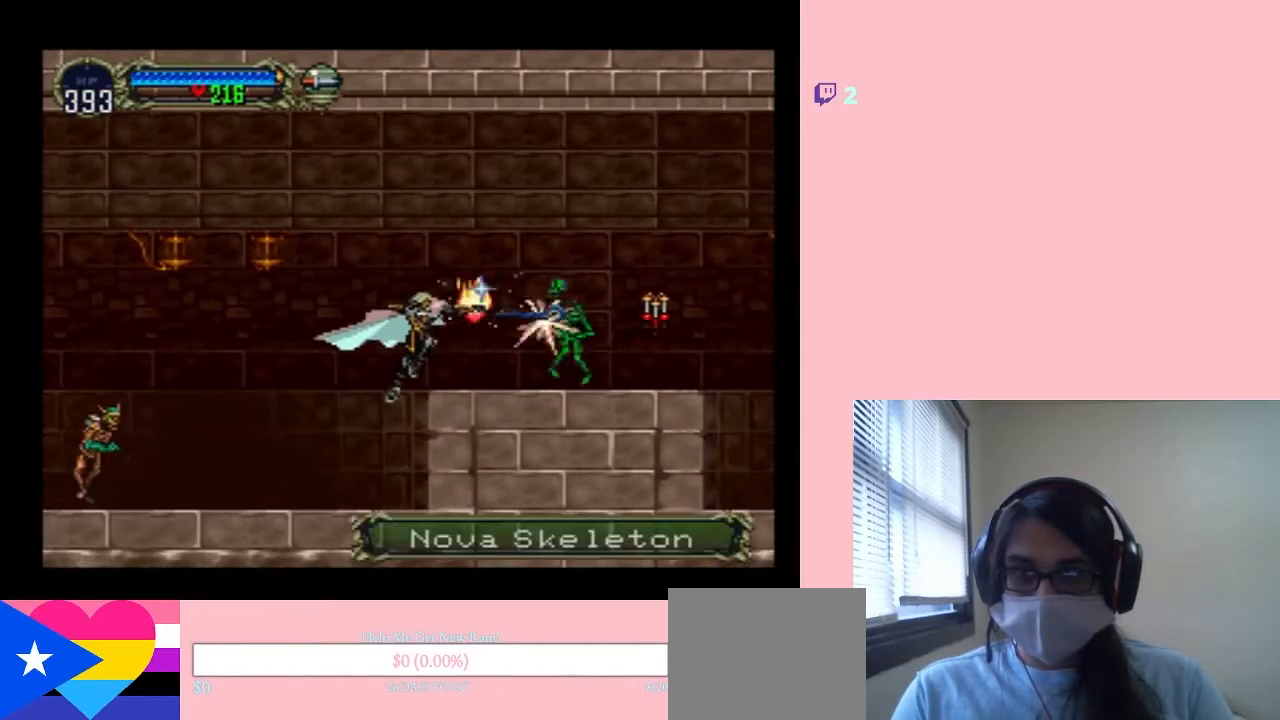
{"buttons": ["B", "DPAD_RIGHT"], "left_stick": "center", "right_stick": "center", "events": [[433, "B", "down"]]}
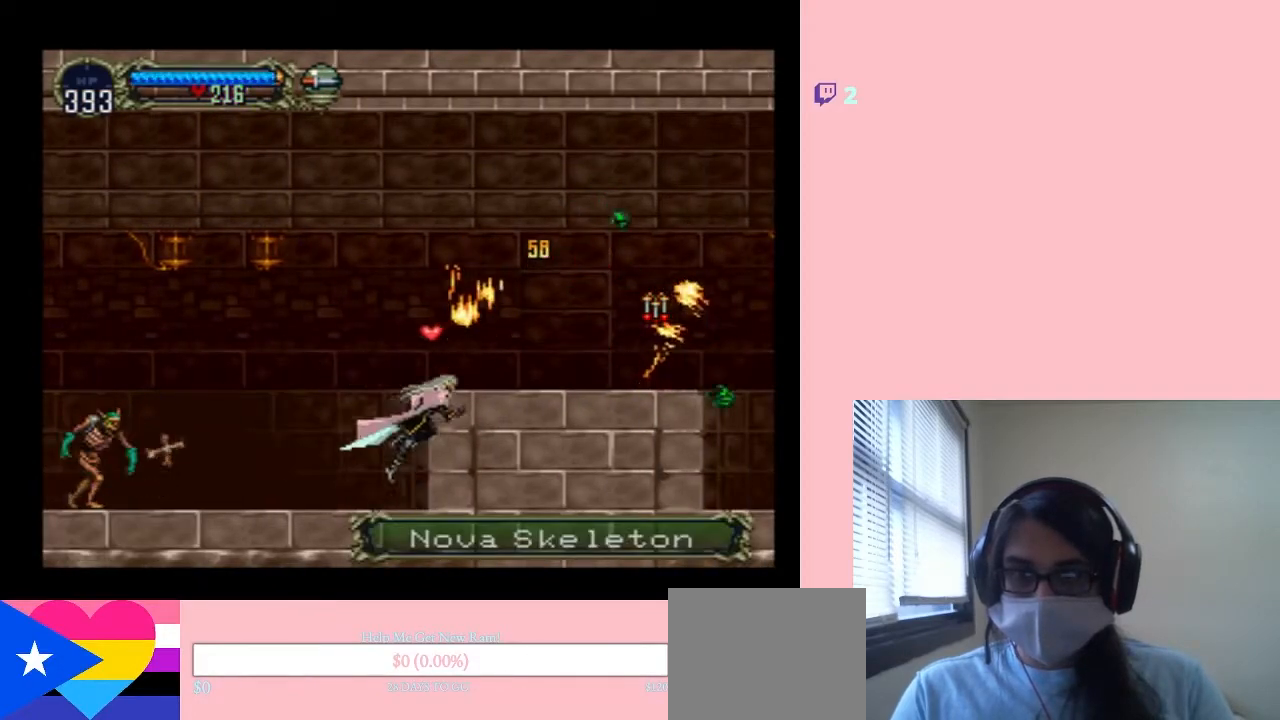
{"buttons": ["DPAD_RIGHT"], "left_stick": "center", "right_stick": "center", "events": [[333, "B", "up"]]}
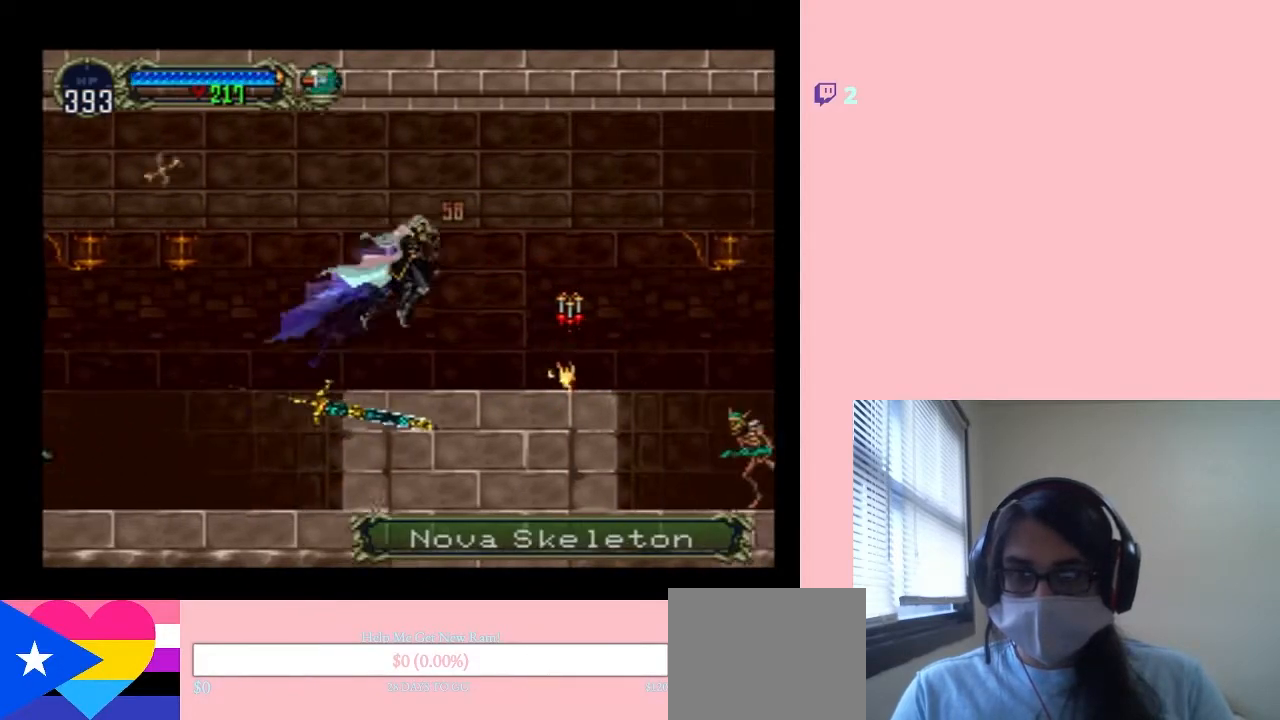
{"buttons": [], "left_stick": "center", "right_stick": "center", "events": [[167, "DPAD_LEFT", "down"], [167, "DPAD_RIGHT", "up"], [167, "DPAD_UP", "down"], [183, "DPAD_UP", "up"], [250, "X", "down"], [283, "DPAD_LEFT", "up"], [400, "X", "up"]]}
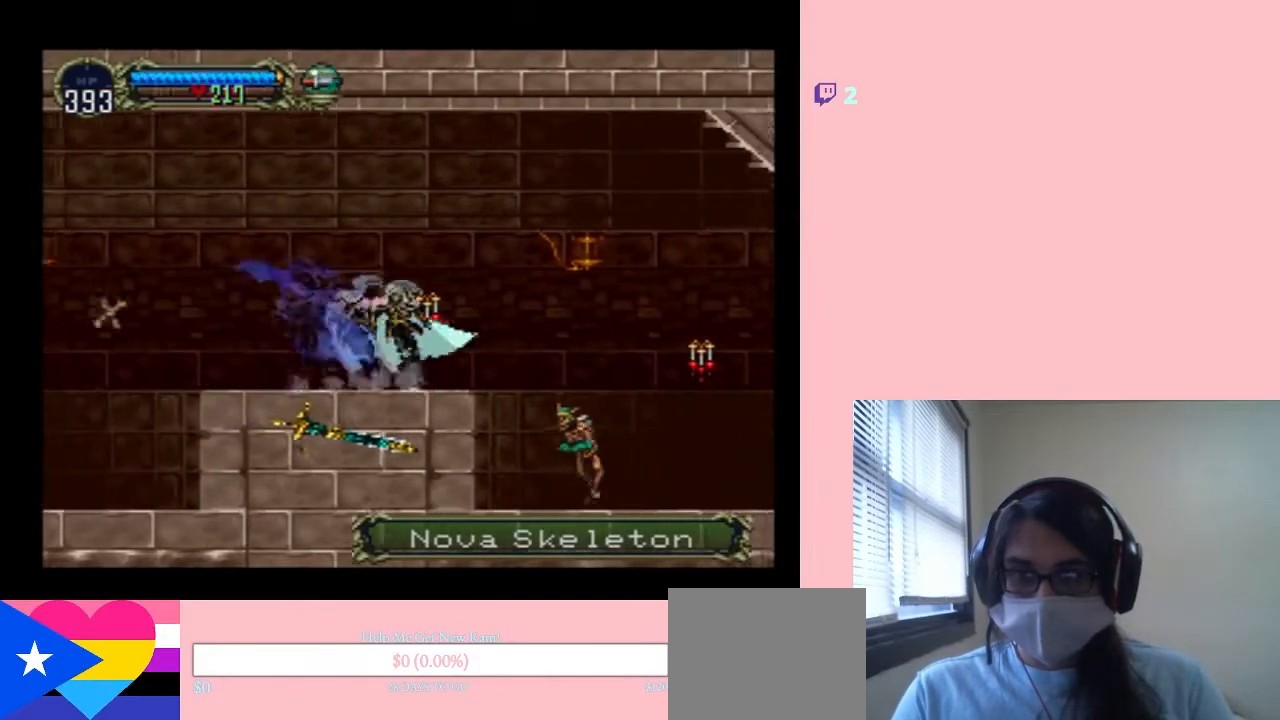
{"buttons": ["DPAD_RIGHT"], "left_stick": "center", "right_stick": "center", "events": [[67, "DPAD_RIGHT", "down"], [83, "B", "down"], [450, "B", "up"]]}
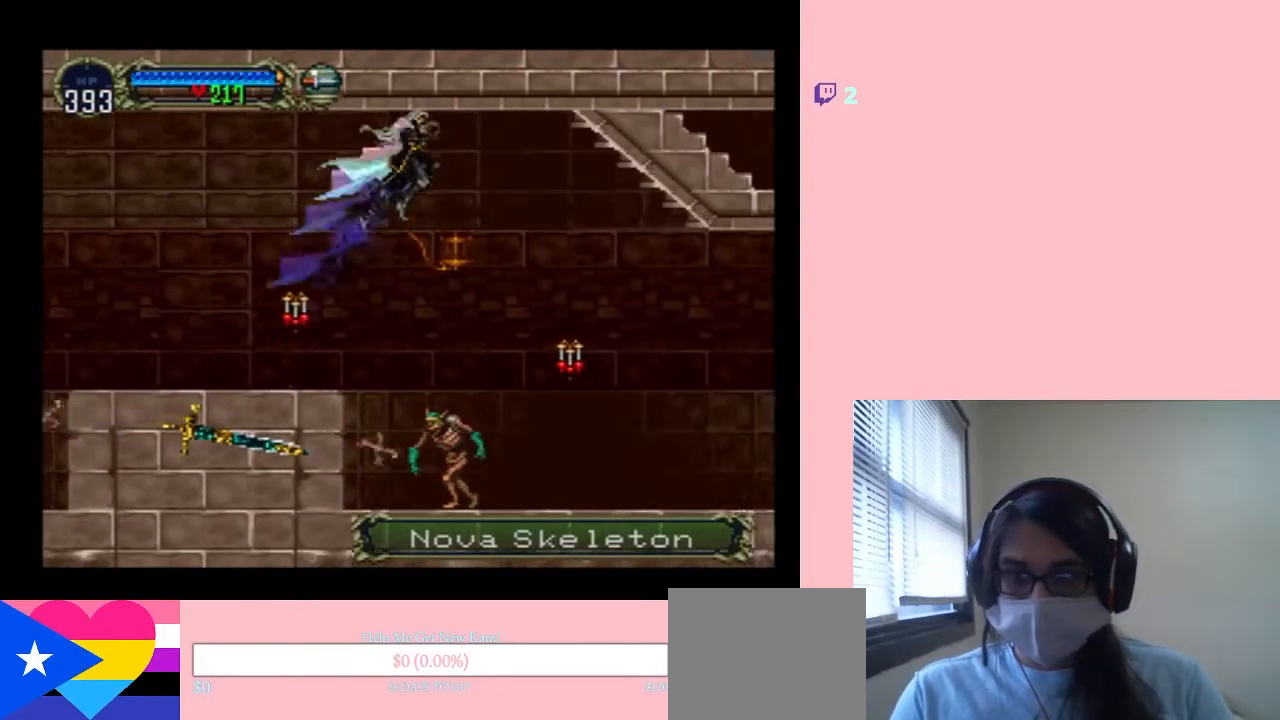
{"buttons": ["DPAD_RIGHT"], "left_stick": "center", "right_stick": "center", "events": [[317, "B", "down"], [433, "B", "up"]]}
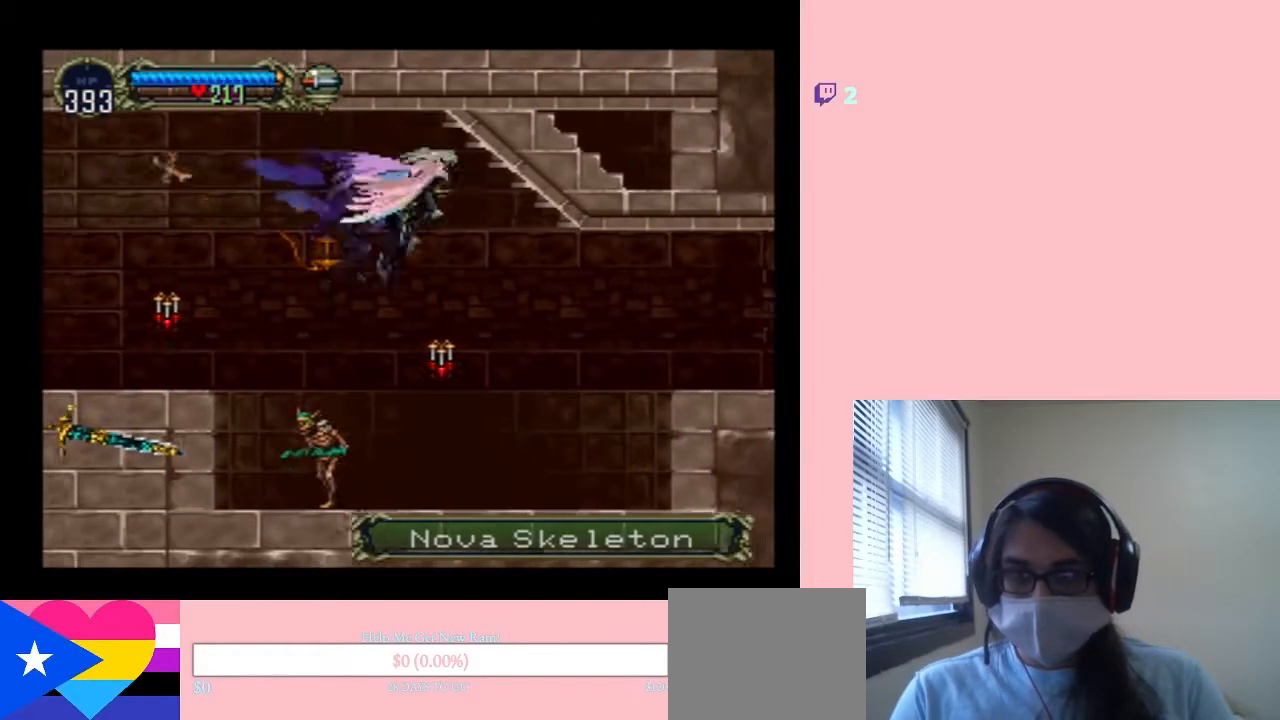
{"buttons": ["DPAD_RIGHT"], "left_stick": "center", "right_stick": "center", "events": []}
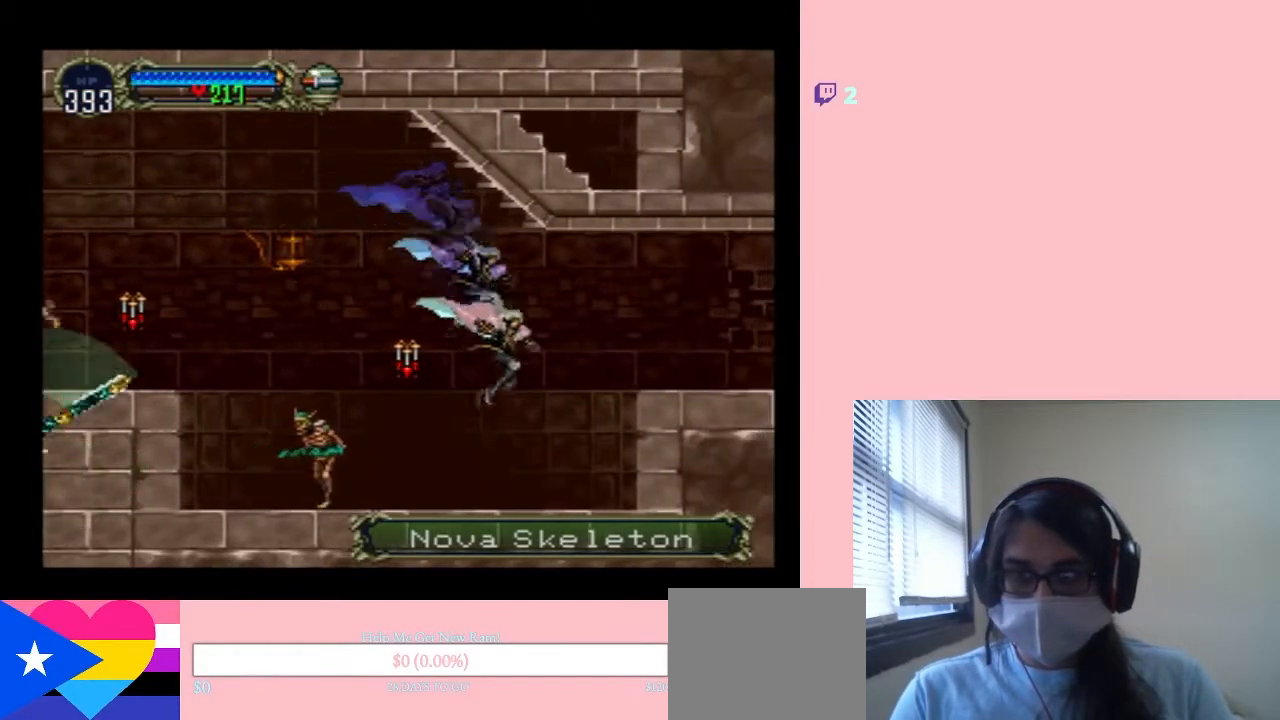
{"buttons": ["DPAD_RIGHT"], "left_stick": "center", "right_stick": "center", "events": [[150, "B", "down"], [467, "B", "up"]]}
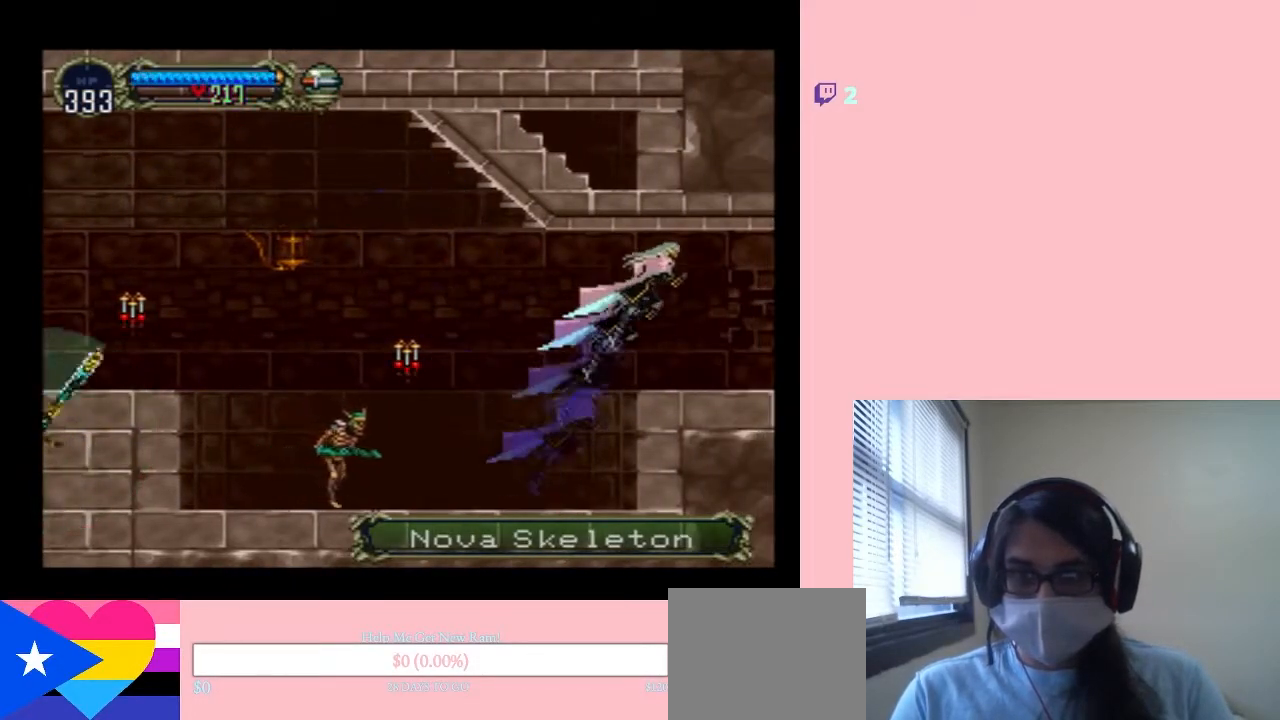
{"buttons": [], "left_stick": "center", "right_stick": "center", "events": [[183, "DPAD_RIGHT", "up"], [217, "DPAD_LEFT", "down"], [317, "DPAD_LEFT", "up"], [317, "X", "down"], [450, "X", "up"]]}
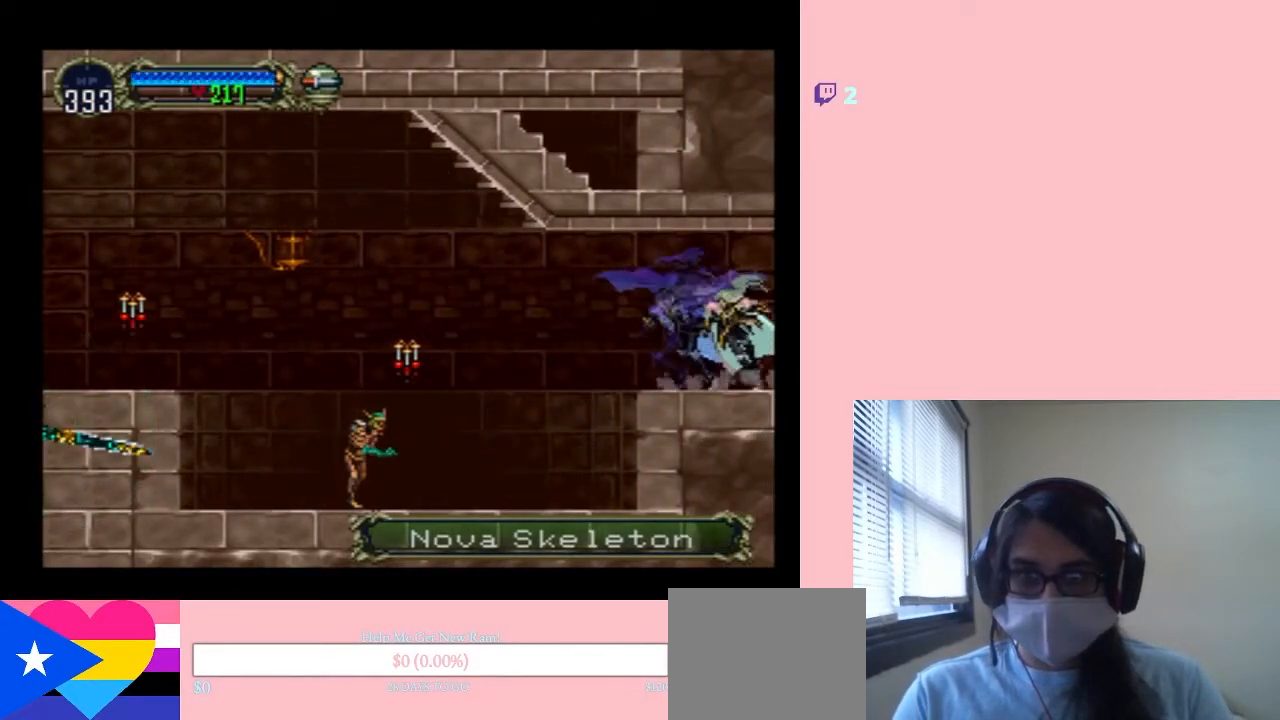
{"buttons": ["X"], "left_stick": "center", "right_stick": "center", "events": [[67, "X", "down"], [250, "X", "up"], [400, "X", "down"]]}
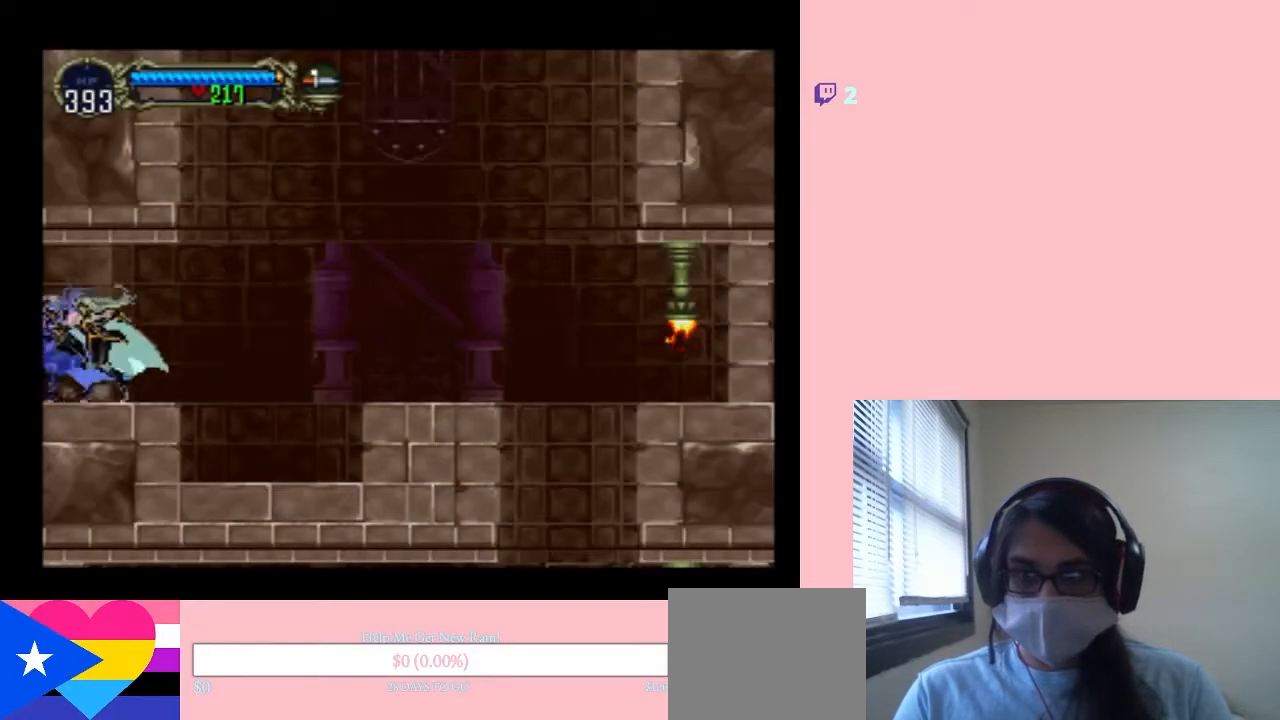
{"buttons": [], "left_stick": "center", "right_stick": "center", "events": [[50, "X", "up"], [217, "X", "down"], [383, "X", "up"]]}